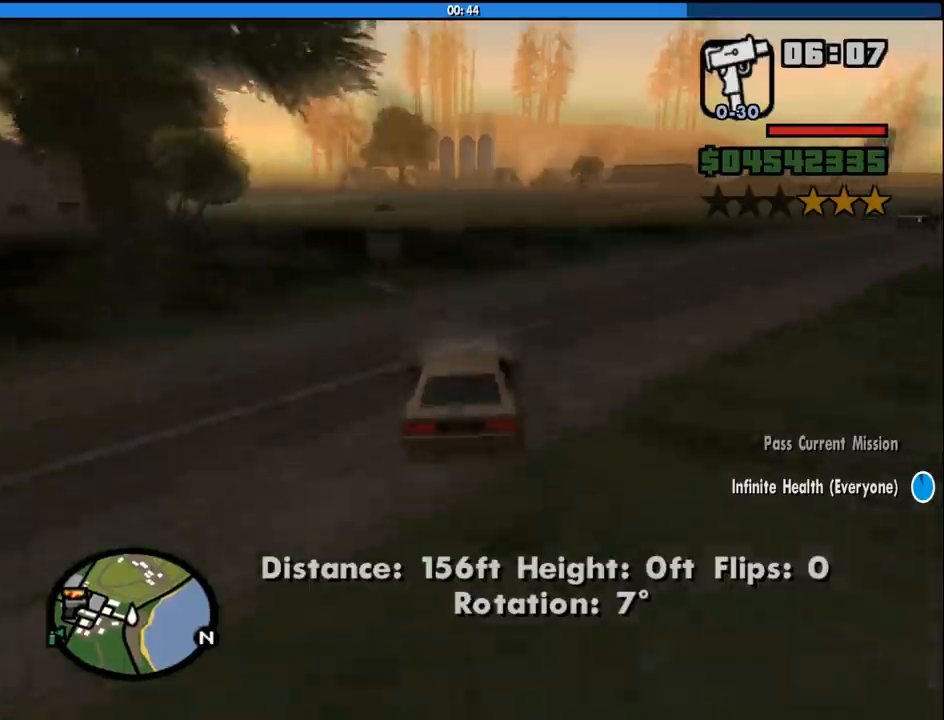
Gameplay with keyboard and mouse; each line is a JSON object with the keys and mouse buttons held at the frame after it. "events" lists presses ("down") and releases ("up") of "1", "2", "3", "4", "5", "6", "8", "a", "alt", "c", "ctrl", "d", "down", "e", "escape", "f", "f1", "f2", "f3", "g", "h", "left", "num2", "q", "r", "right", "s", "shift", "space", "tab", "up", "v", "w", "x", "z", "mouse_left", "mouse_middle", "mouse_right", "mouse_wheel_up" and "mouse_wheel_down" between this image and that frame as [ms after this image, input, new state], when the widget could be followed in between. "mouse_left", "mouse_middle", "mouse_right", "mouse_wheel_up", "mouse_wheel_down" = the "left", "middle", "right", "wheel_up", "wheel_down" buttons of the "mouse" list. No other keys are recorded. Mouse movement is not recorded.
{"keys": ["a", "w"], "mouse": [], "events": [[50, "a", "down"]]}
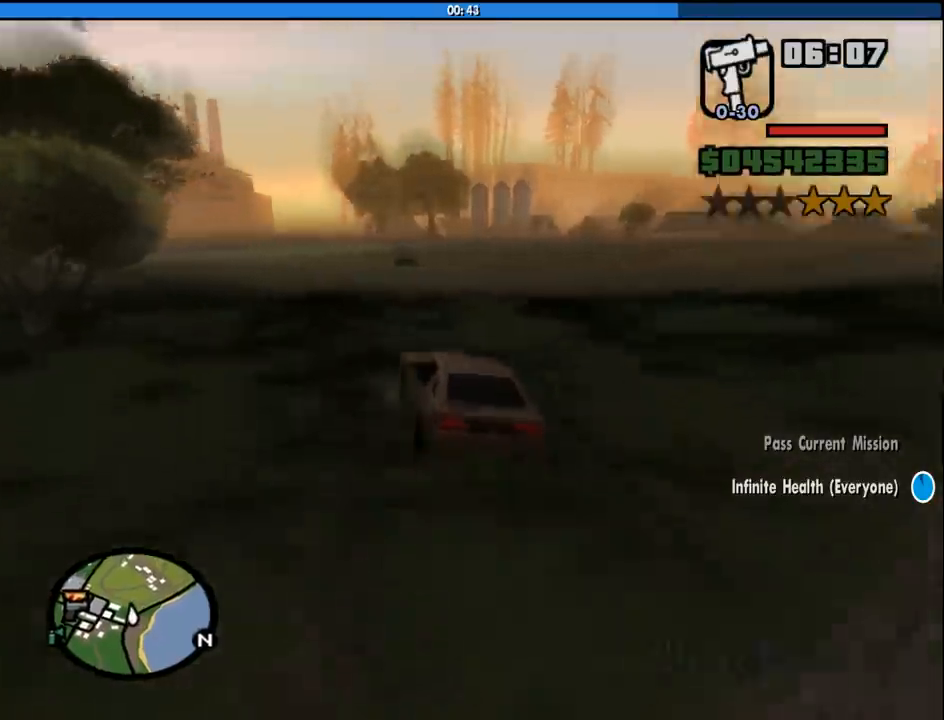
{"keys": ["5", "a"], "mouse": [], "events": [[150, "w", "up"], [250, "a", "up"], [383, "5", "down"], [483, "a", "down"]]}
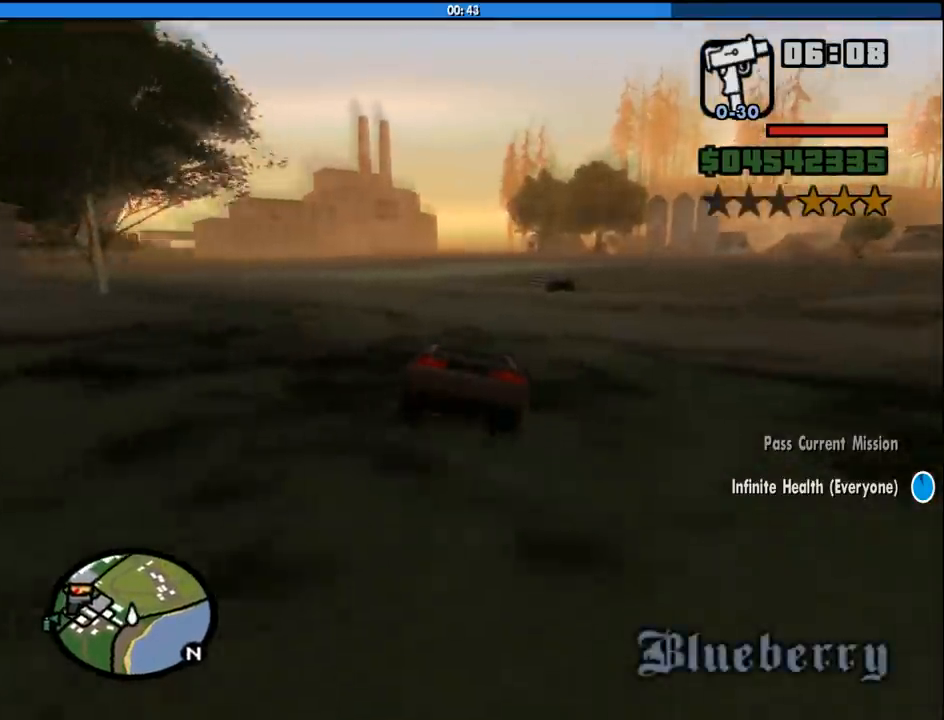
{"keys": ["a", "w"], "mouse": [], "events": [[216, "5", "up"], [216, "w", "down"]]}
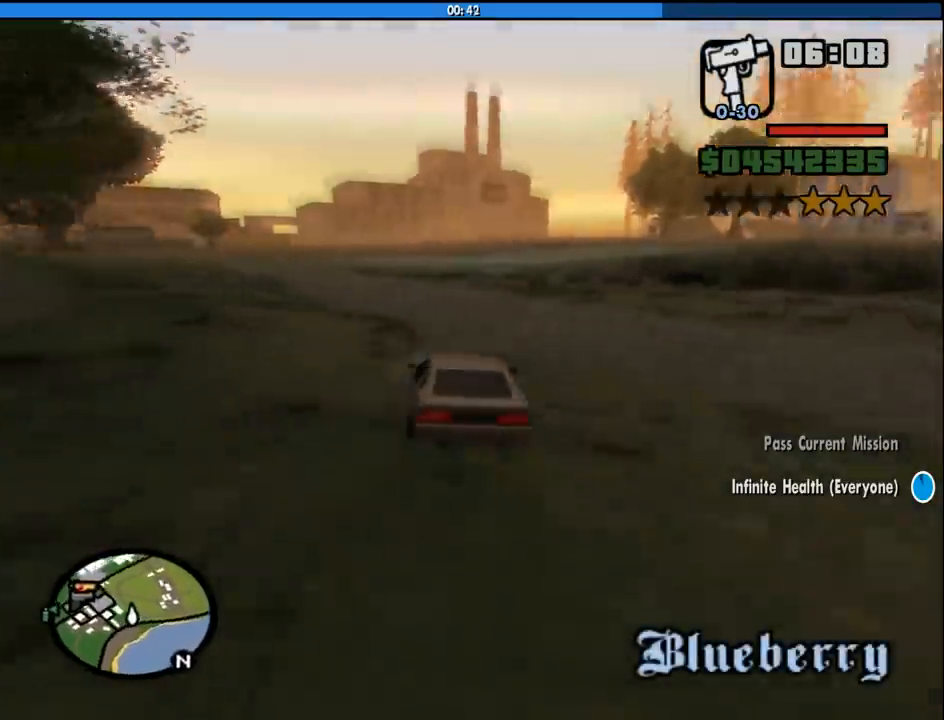
{"keys": ["a", "w"], "mouse": [], "events": []}
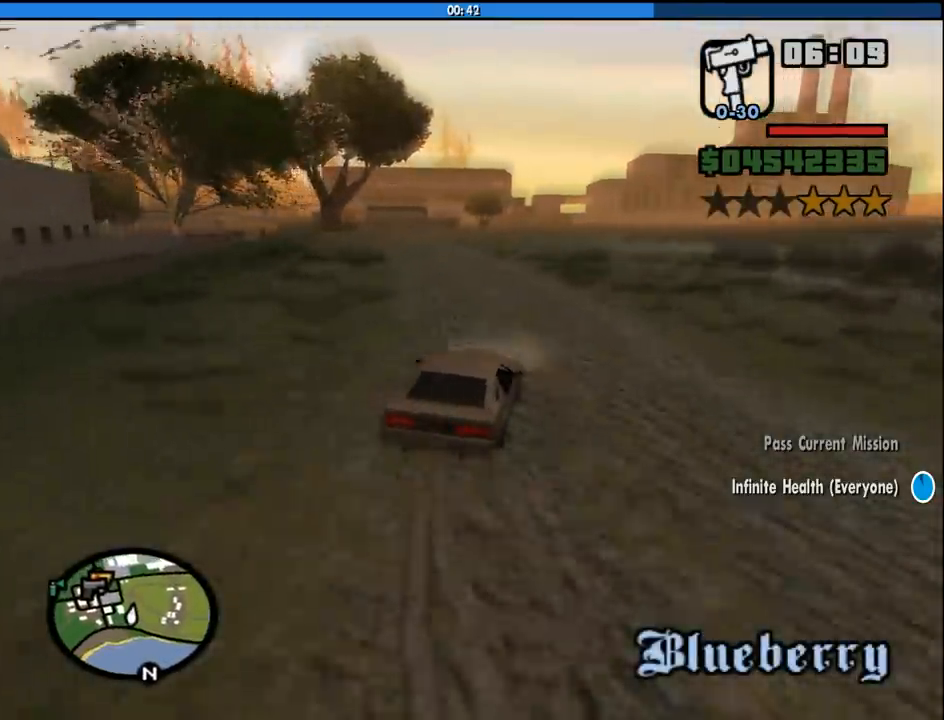
{"keys": ["d", "w"], "mouse": [], "events": [[300, "a", "up"], [350, "d", "down"]]}
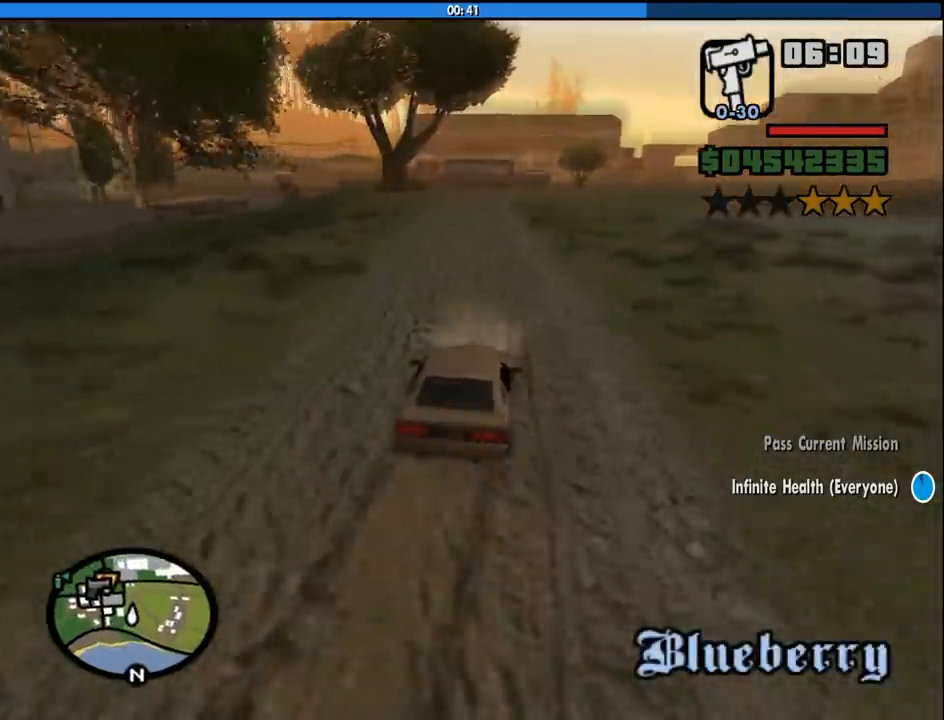
{"keys": ["a", "w"], "mouse": [], "events": [[83, "d", "up"], [316, "a", "down"]]}
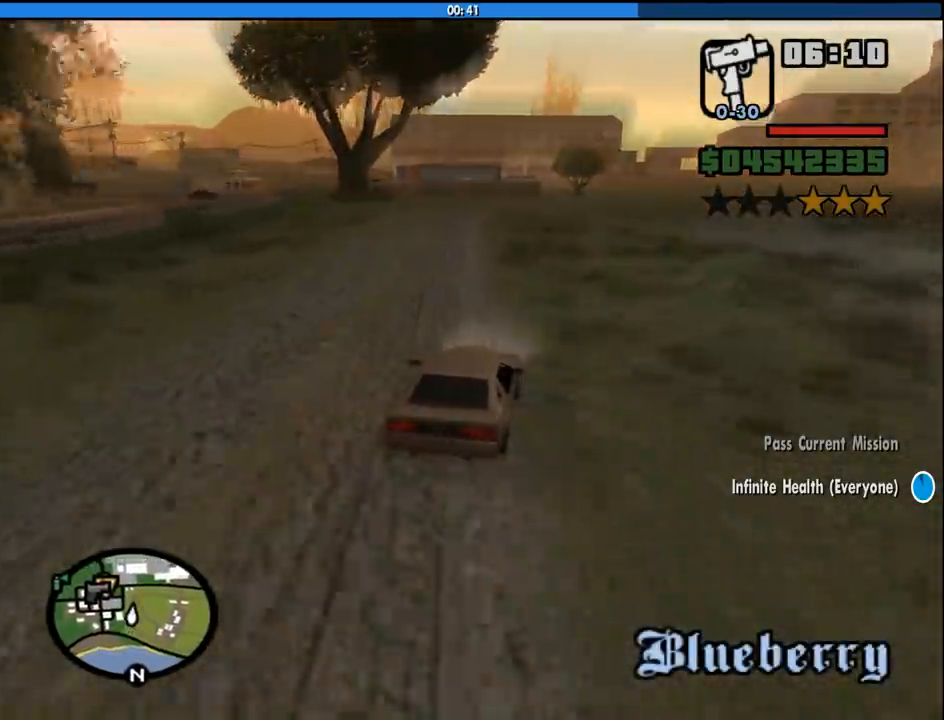
{"keys": ["w"], "mouse": [], "events": [[100, "a", "up"], [383, "a", "down"], [466, "a", "up"]]}
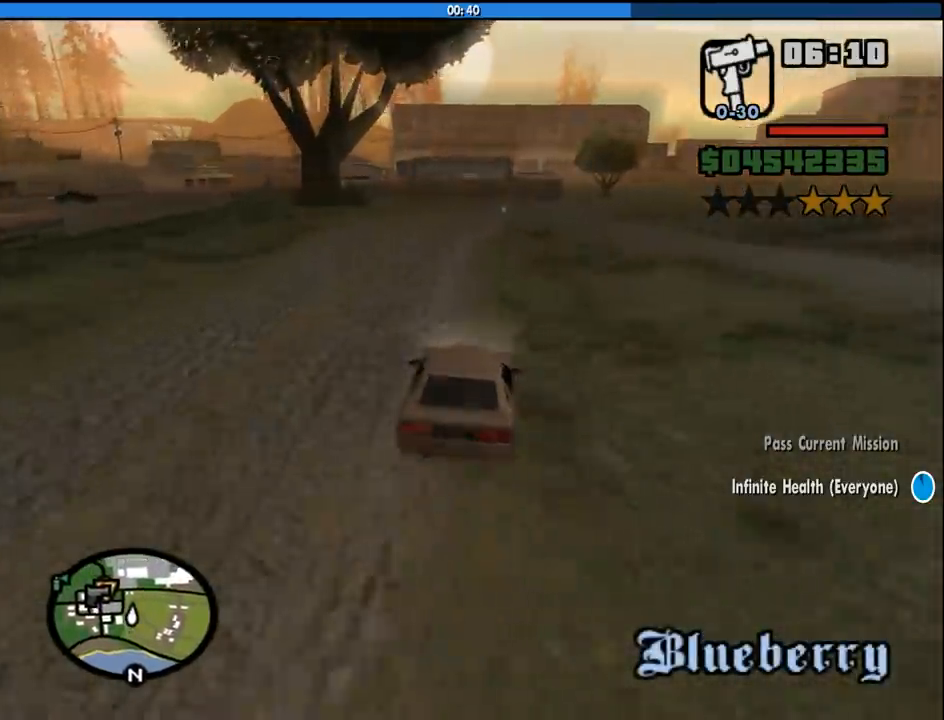
{"keys": ["s"], "mouse": [], "events": [[116, "d", "down"], [150, "w", "up"], [300, "d", "up"], [333, "d", "down"], [383, "d", "up"], [483, "s", "down"]]}
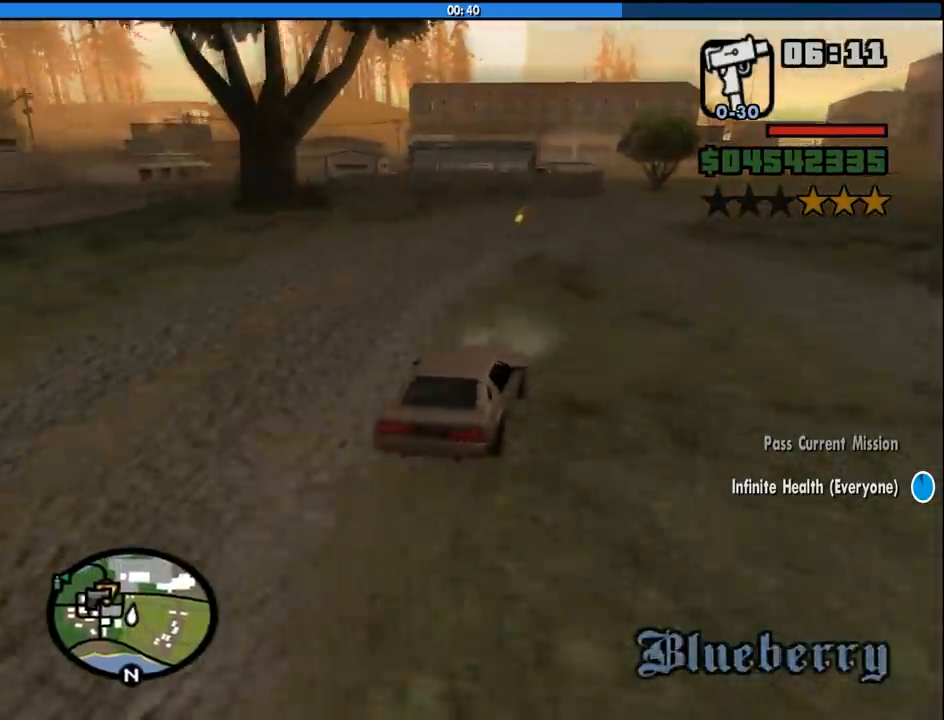
{"keys": ["a", "s"], "mouse": [], "events": [[266, "a", "down"]]}
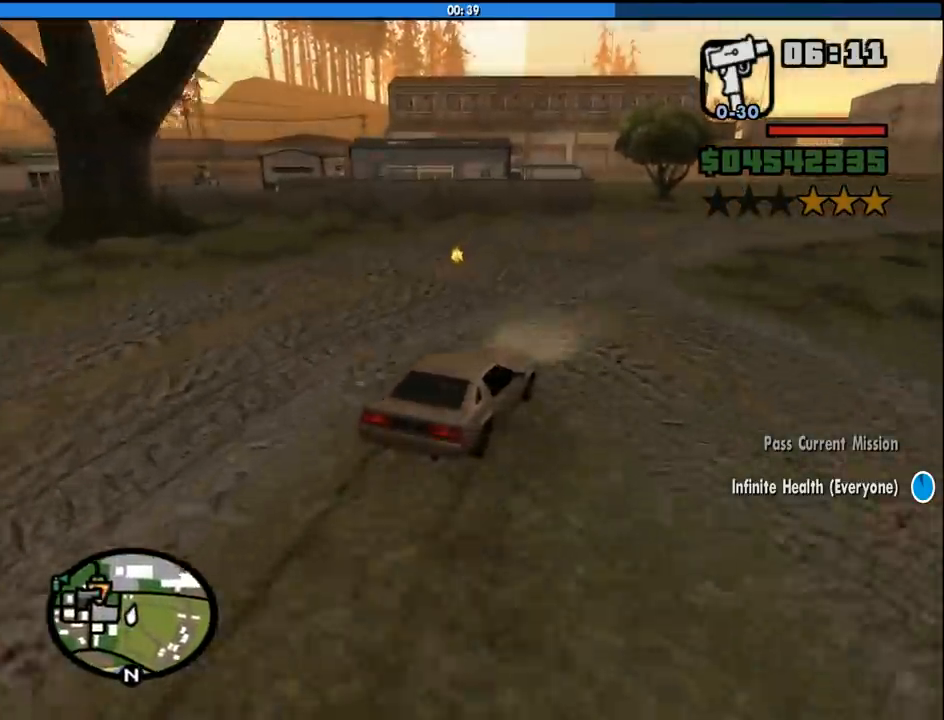
{"keys": ["a", "space"], "mouse": [], "events": [[366, "s", "up"], [366, "space", "down"]]}
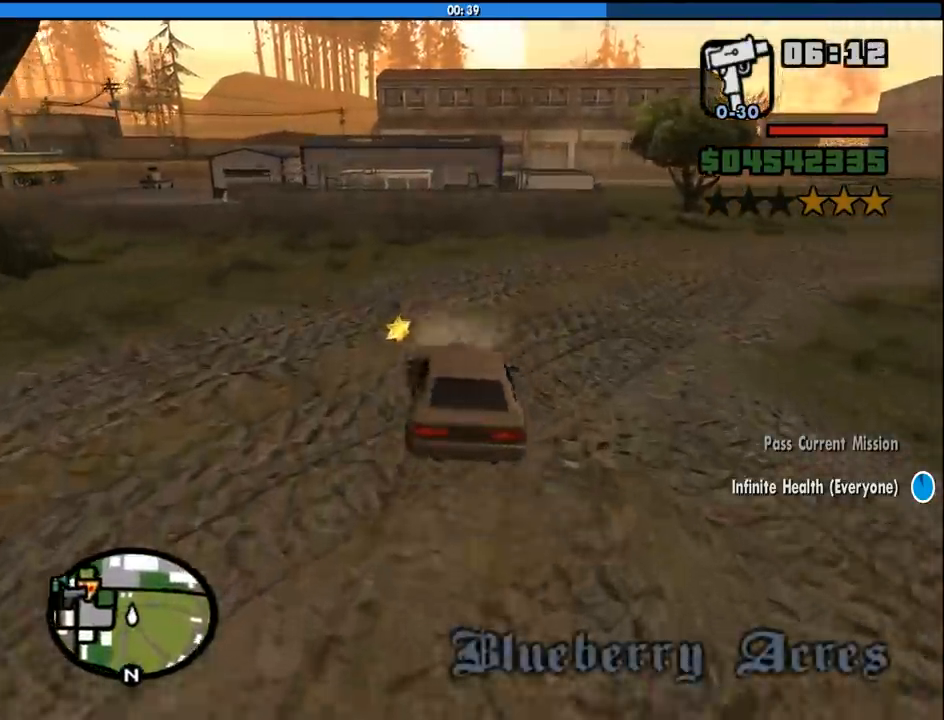
{"keys": ["w"], "mouse": [], "events": [[150, "space", "up"], [483, "a", "up"], [483, "w", "down"]]}
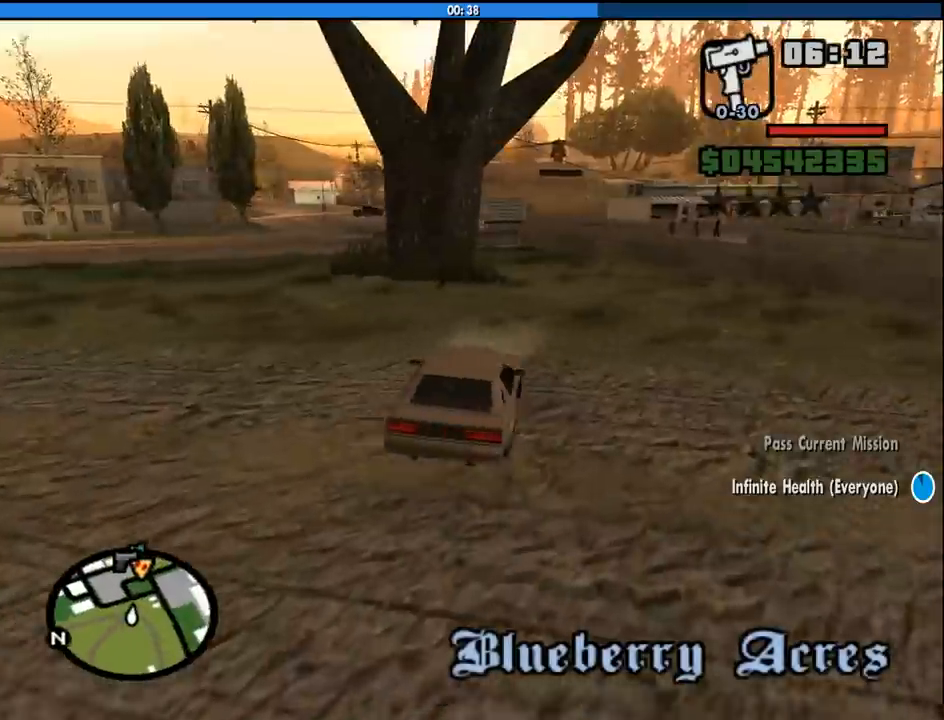
{"keys": ["a", "w"], "mouse": [], "events": [[83, "d", "down"], [450, "d", "up"], [500, "a", "down"]]}
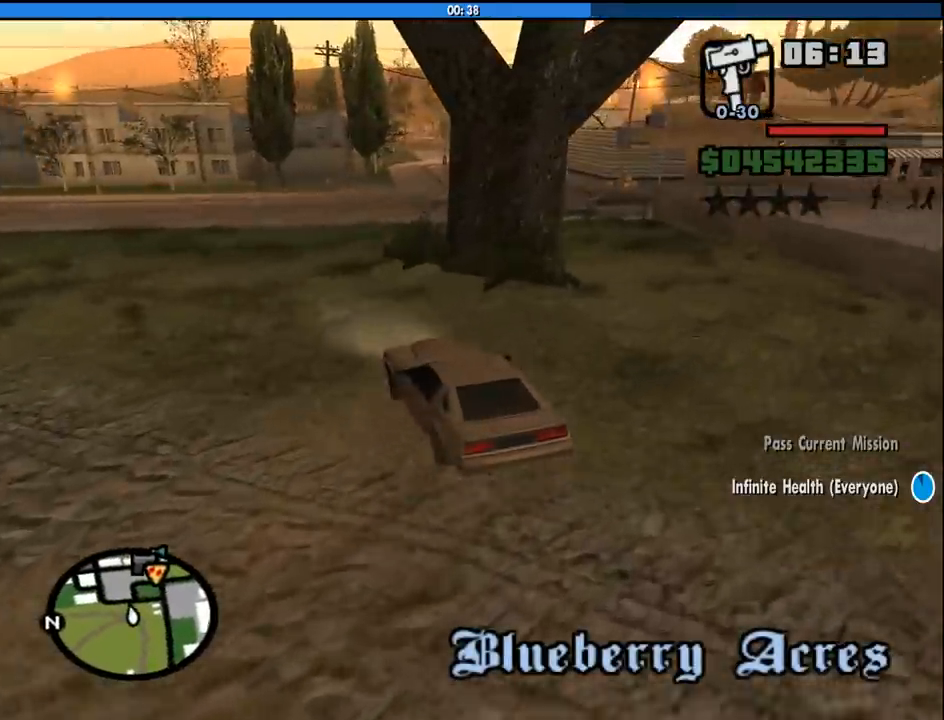
{"keys": ["d", "w"], "mouse": [], "events": [[150, "a", "up"], [150, "d", "down"]]}
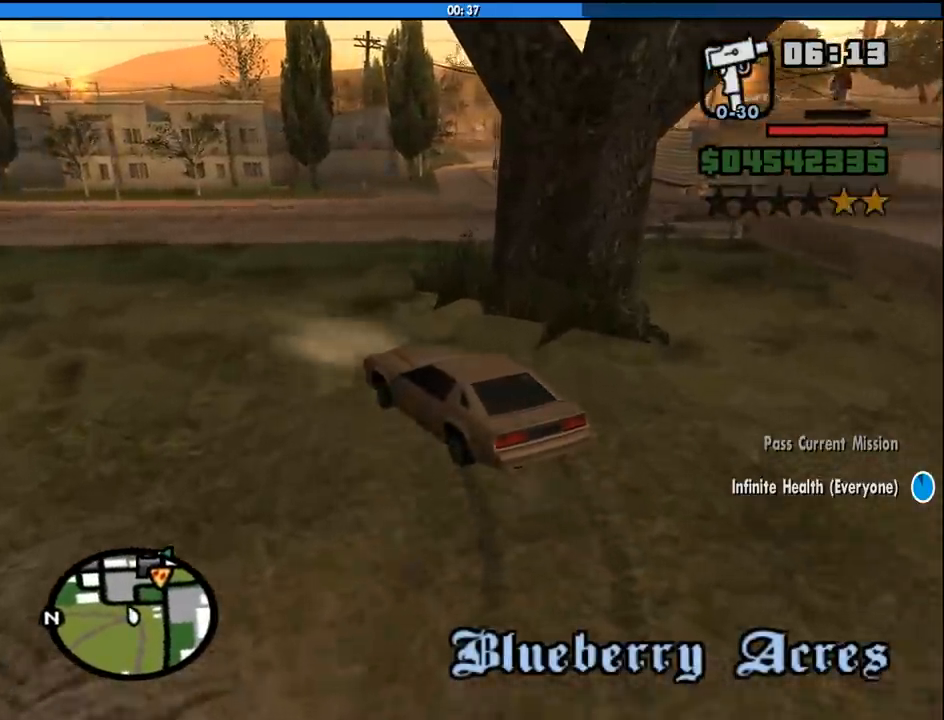
{"keys": ["w"], "mouse": [], "events": [[116, "d", "up"], [250, "d", "down"], [383, "d", "up"]]}
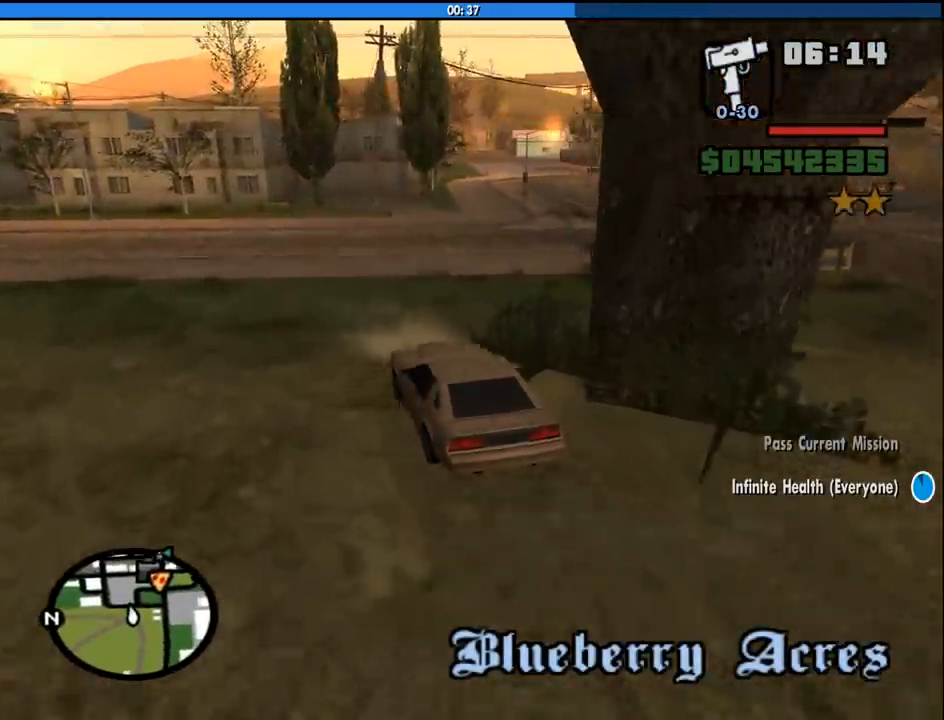
{"keys": ["d", "w"], "mouse": [], "events": [[33, "d", "down"], [316, "d", "up"], [450, "d", "down"]]}
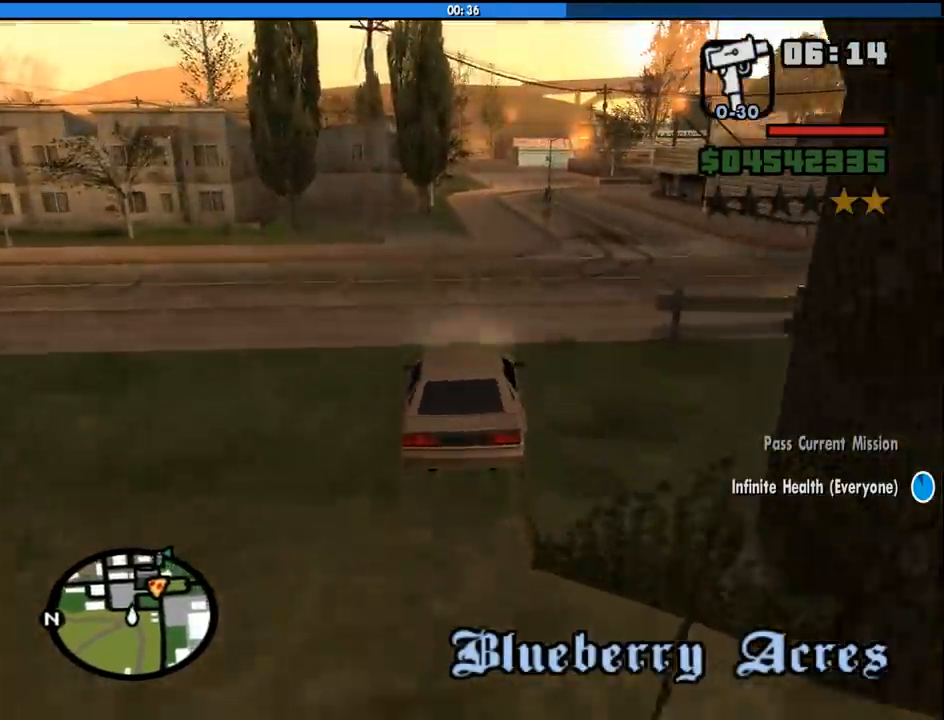
{"keys": ["w"], "mouse": [], "events": [[50, "d", "up"], [333, "a", "down"], [416, "a", "up"]]}
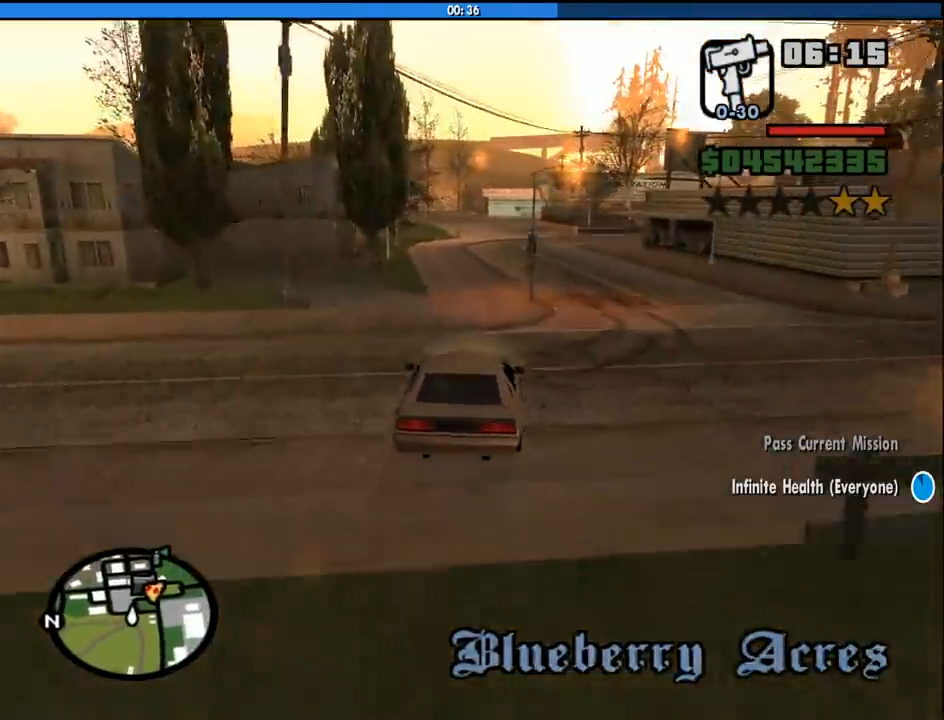
{"keys": ["w"], "mouse": [], "events": []}
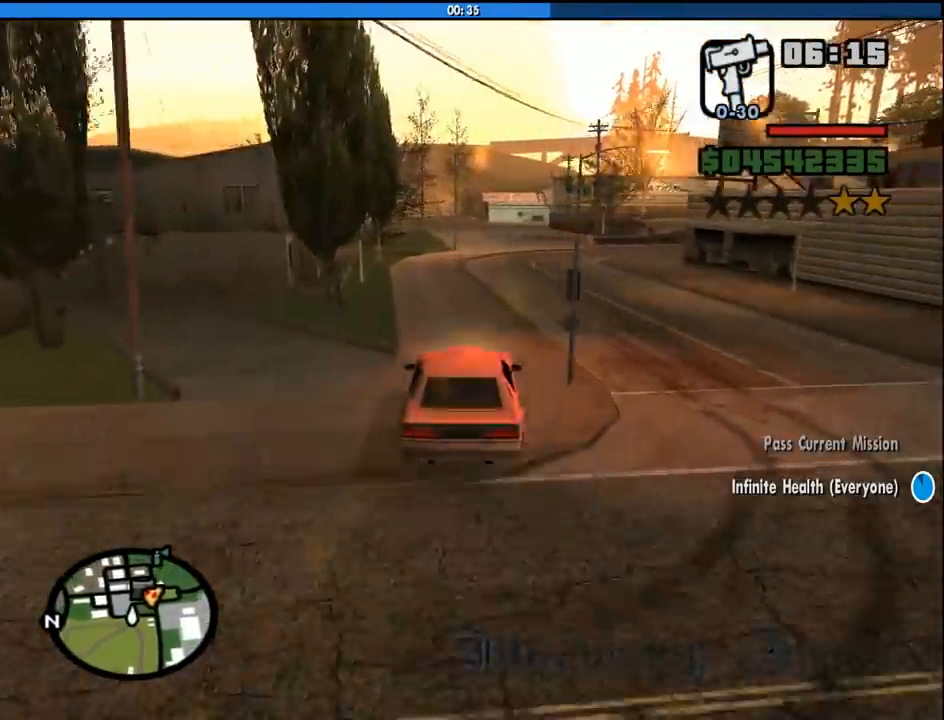
{"keys": ["w"], "mouse": [], "events": [[83, "6", "down"], [166, "6", "up"], [266, "6", "down"], [366, "6", "up"]]}
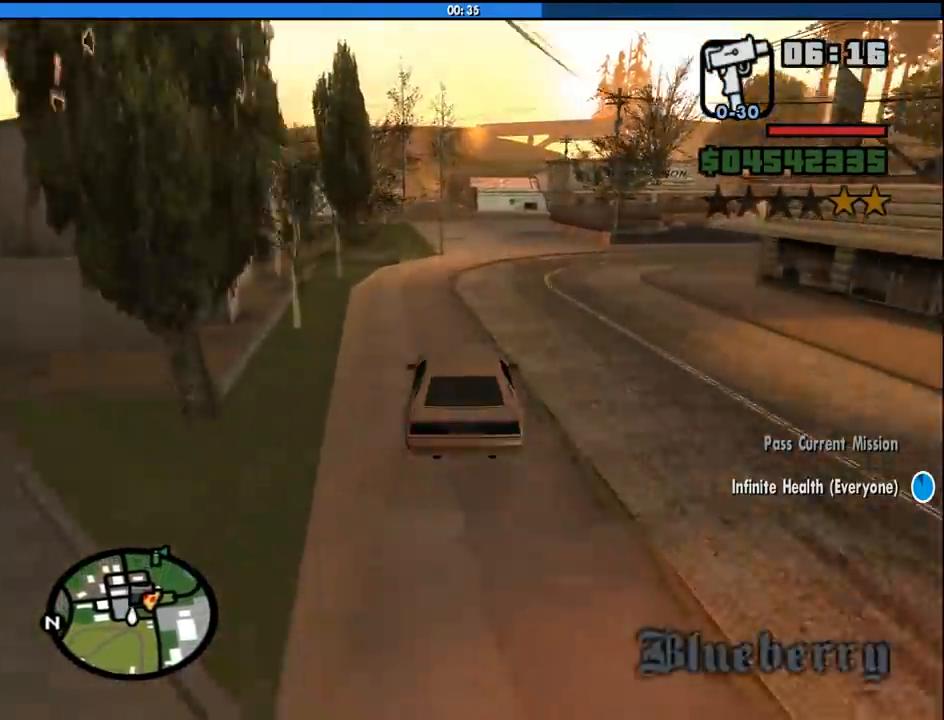
{"keys": ["d", "w"], "mouse": [], "events": [[333, "d", "down"]]}
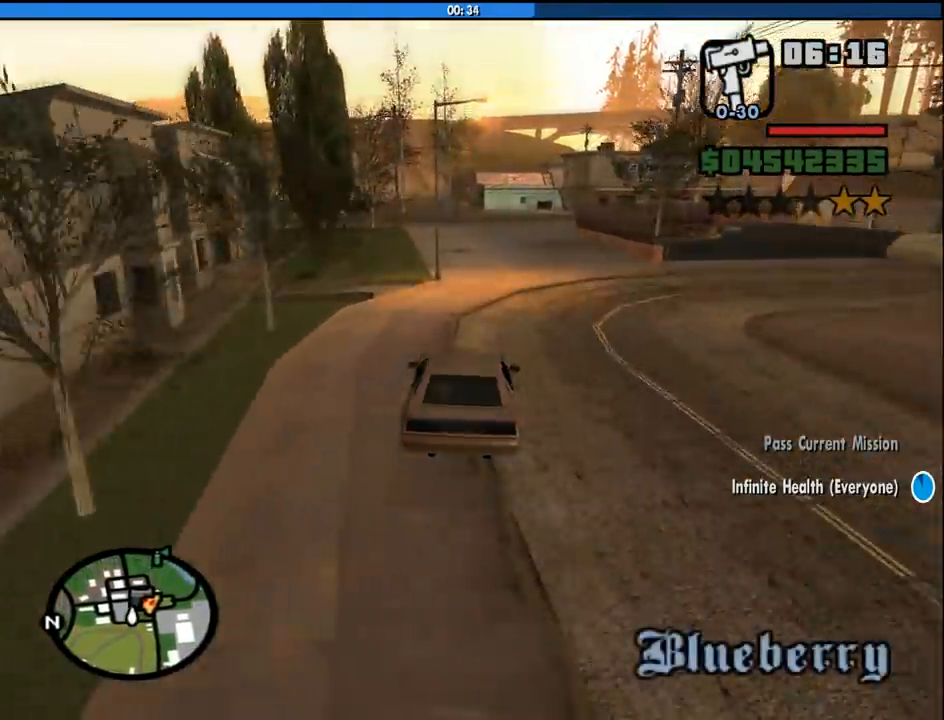
{"keys": ["w"], "mouse": [], "events": [[66, "d", "up"], [400, "a", "down"], [483, "a", "up"]]}
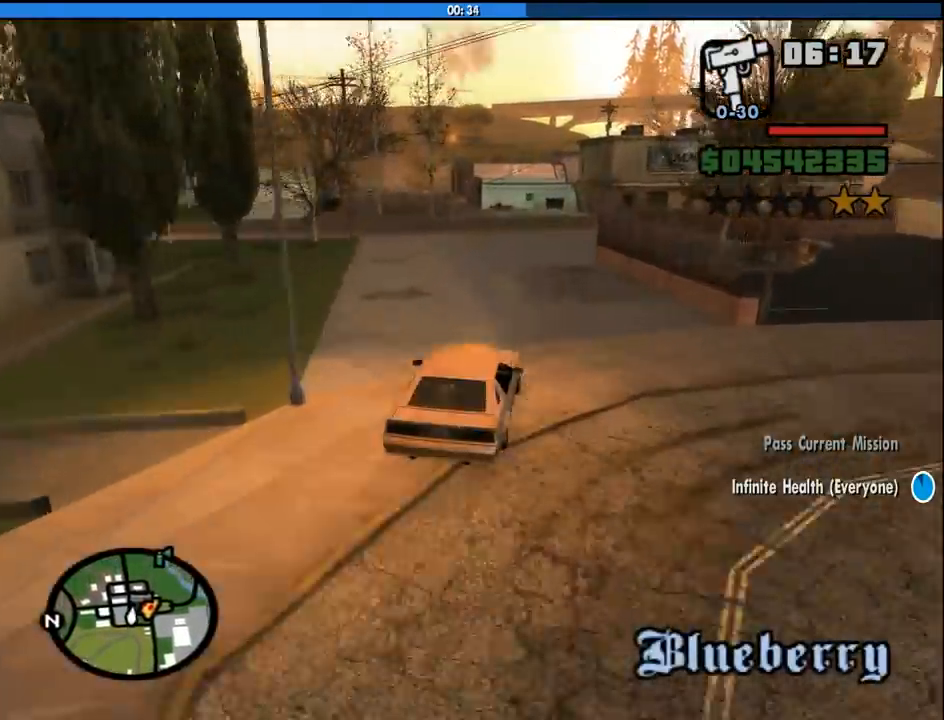
{"keys": ["w"], "mouse": [], "events": [[266, "a", "down"], [366, "a", "up"]]}
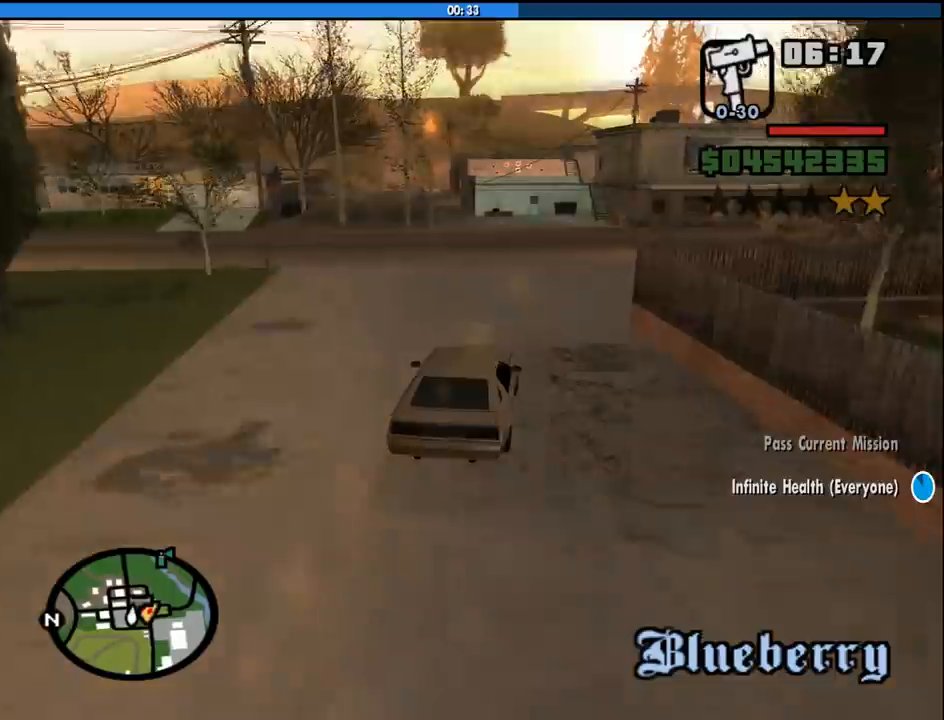
{"keys": ["a", "w"], "mouse": [], "events": [[100, "a", "down"], [183, "a", "up"], [383, "a", "down"]]}
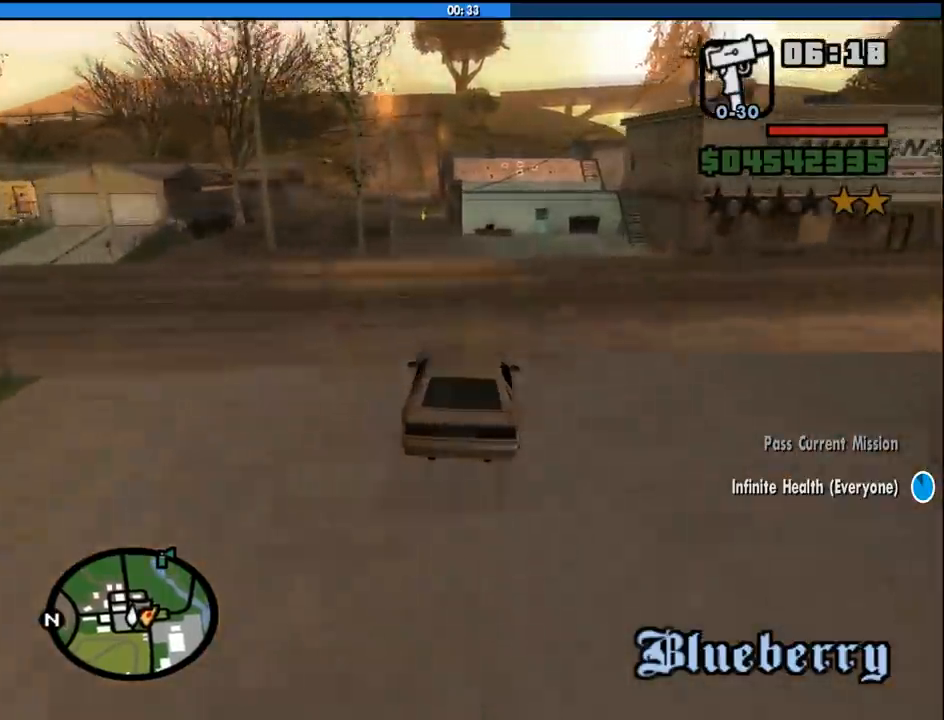
{"keys": ["w"], "mouse": [], "events": [[16, "a", "up"], [150, "a", "down"], [250, "a", "up"], [400, "a", "down"], [483, "a", "up"]]}
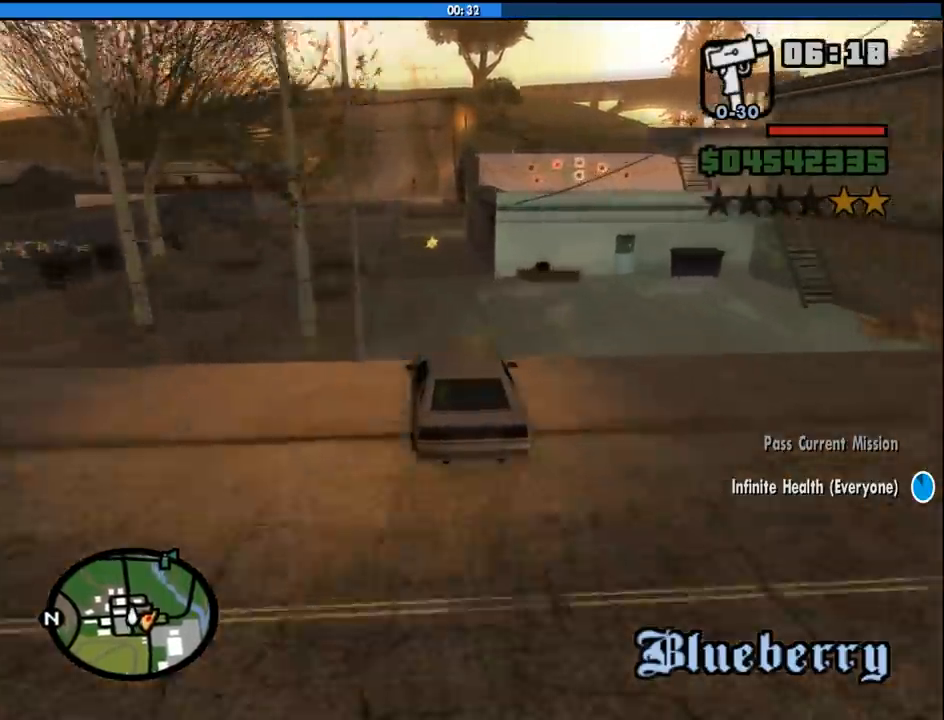
{"keys": ["w"], "mouse": [], "events": [[366, "d", "down"], [400, "d", "up"]]}
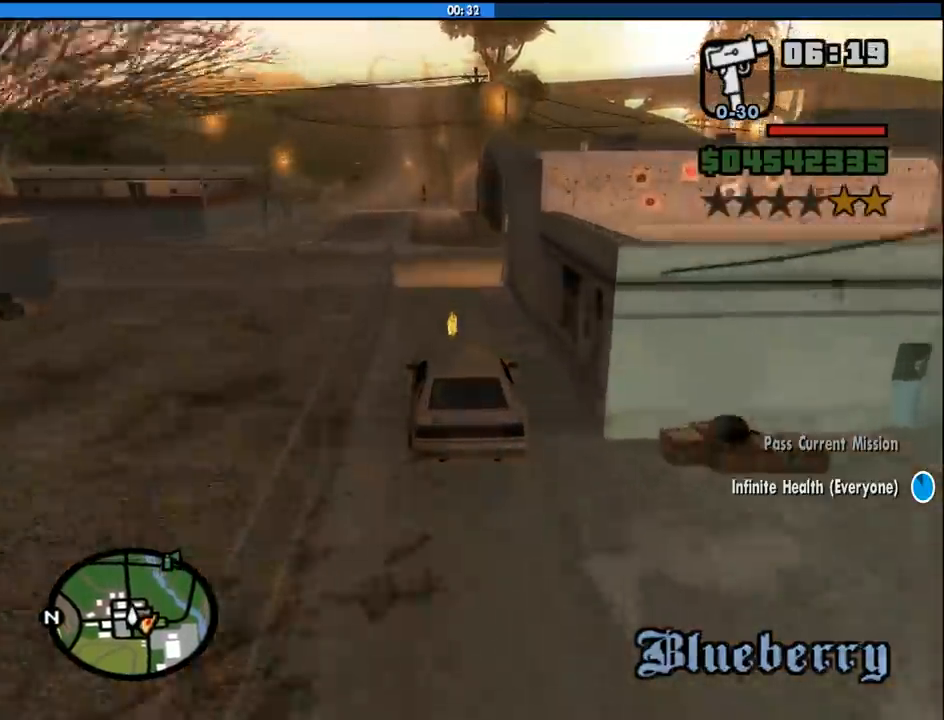
{"keys": ["w"], "mouse": [], "events": []}
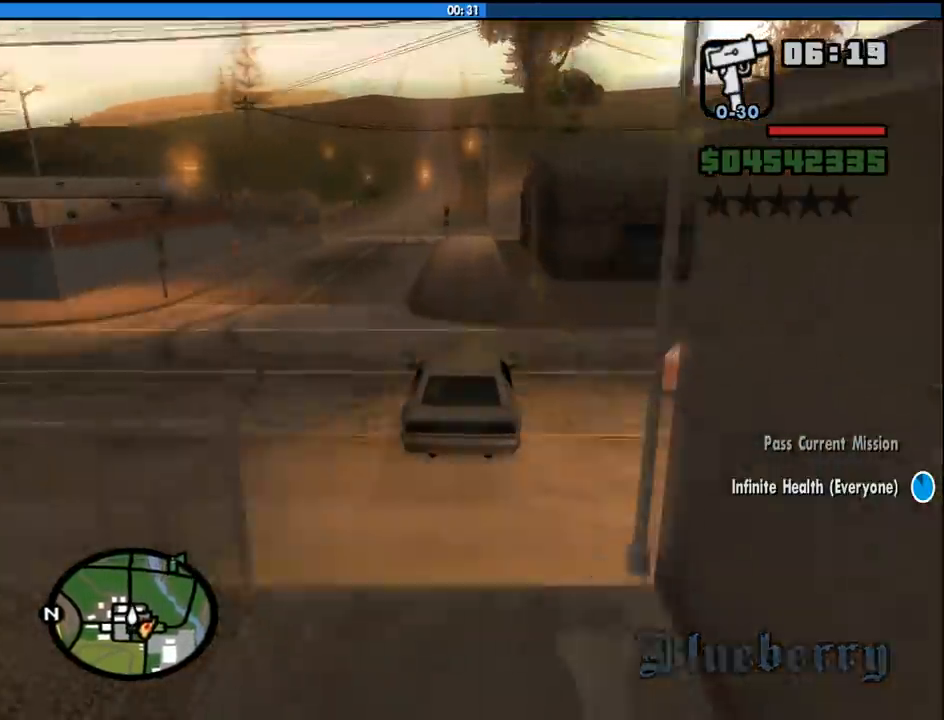
{"keys": ["w"], "mouse": [], "events": [[66, "a", "down"], [250, "a", "up"], [383, "a", "down"], [483, "a", "up"]]}
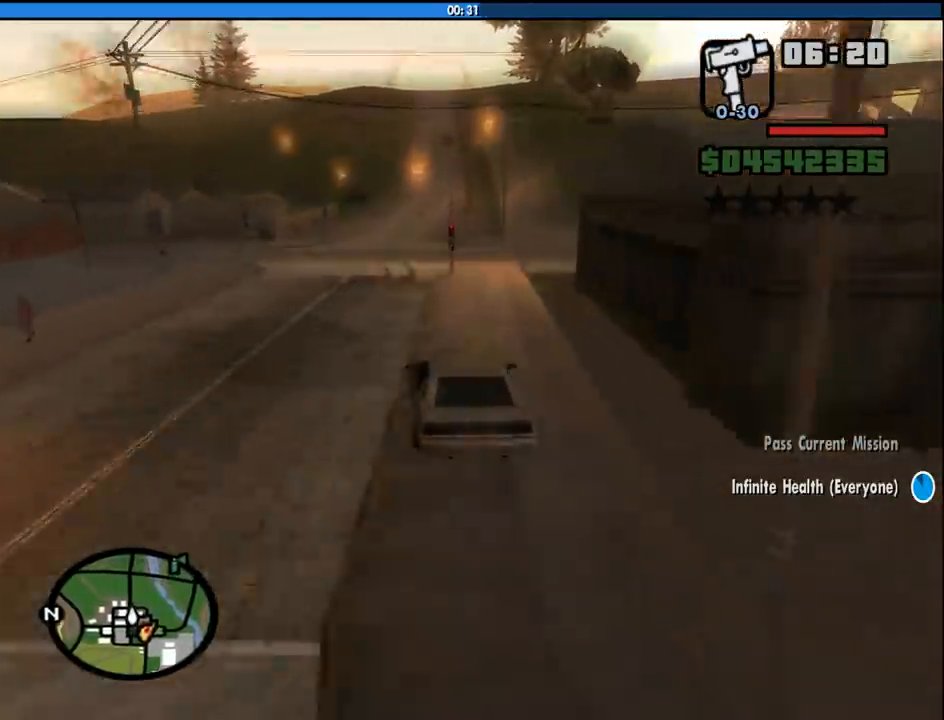
{"keys": ["w"], "mouse": [], "events": [[316, "d", "down"], [500, "d", "up"]]}
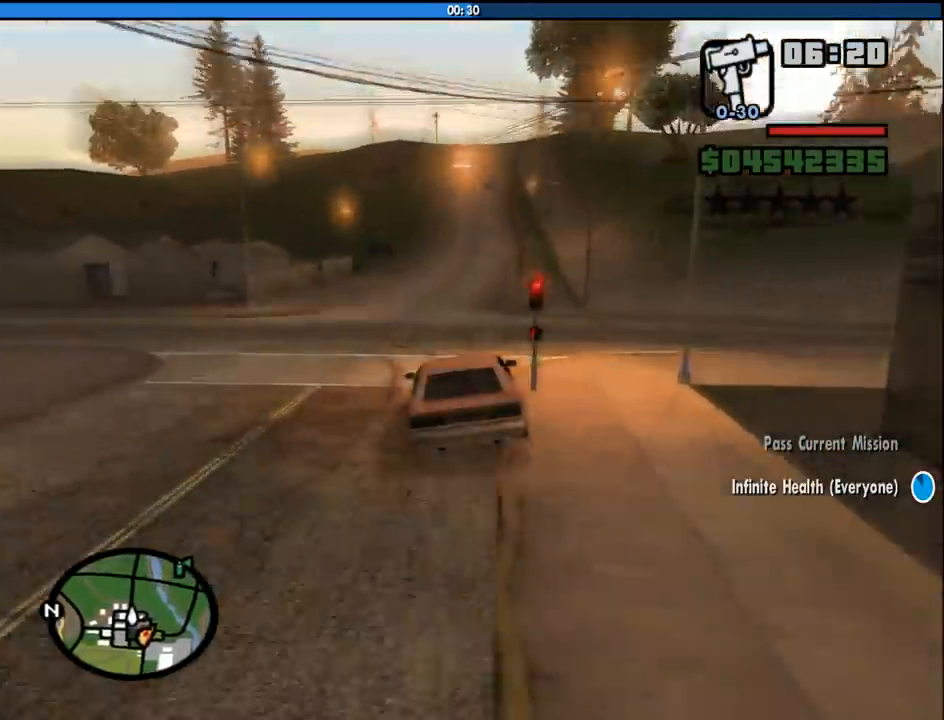
{"keys": ["w"], "mouse": [], "events": [[183, "d", "down"], [283, "d", "up"]]}
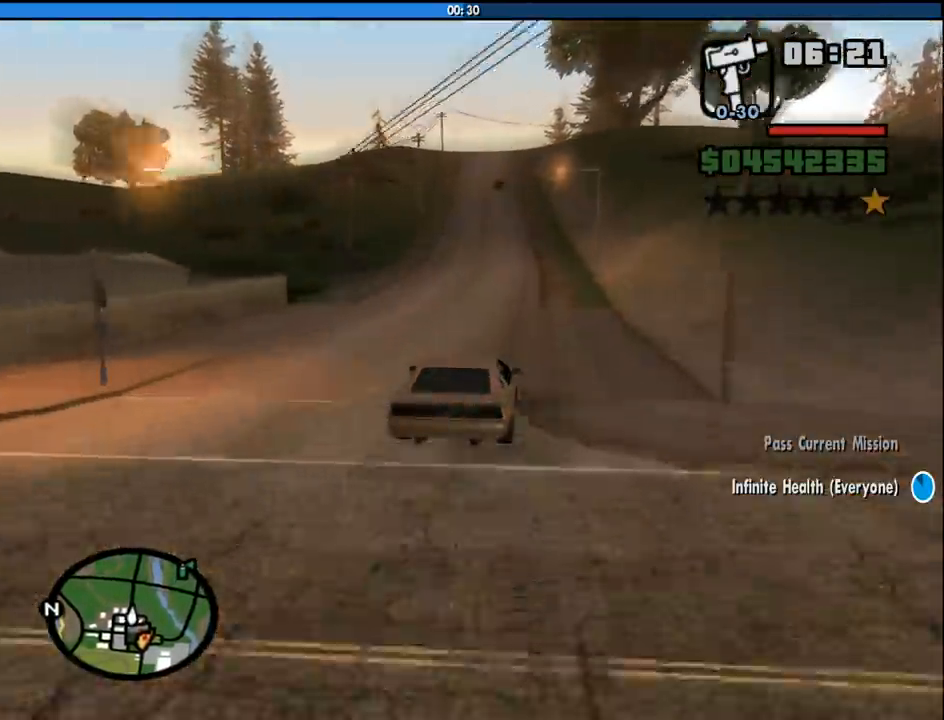
{"keys": ["w"], "mouse": [], "events": [[116, "a", "down"], [200, "a", "up"]]}
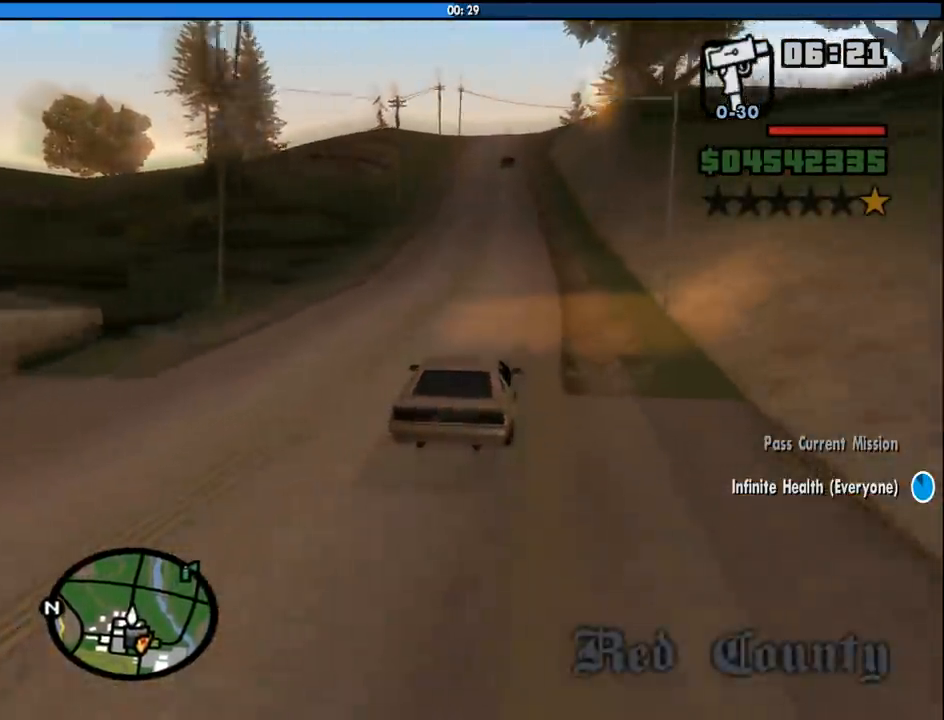
{"keys": ["w"], "mouse": [], "events": [[266, "a", "down"], [366, "a", "up"]]}